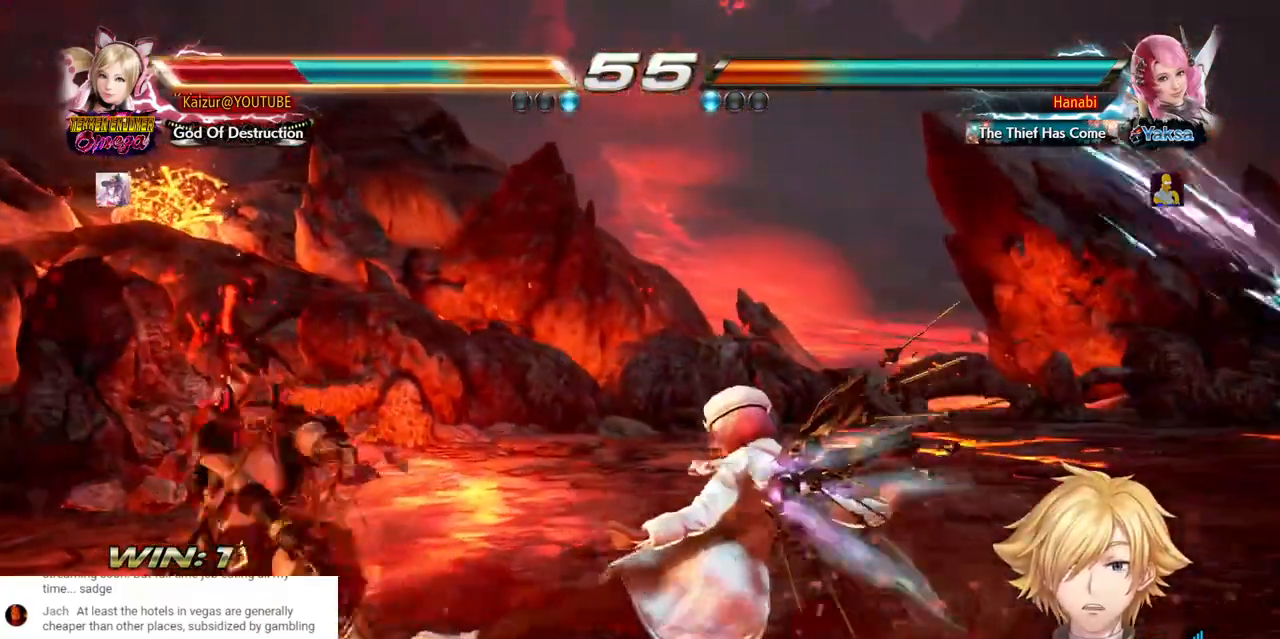
Gameplay with a controller (PlayStation layout); each line is a JSON object with the inputs held at the frame after it (dt_ms = milliseconds from this image to that frame). "events" lists button and stick changes between this image and that frame as [ms after this image, input, new state], when the widget could be followed in between. Not read: DPAD_DOWN L3 R3 SELECT SQUARE.
{"dt_ms": 500, "buttons": ["DPAD_LEFT"], "left_stick": "center", "right_stick": "center", "events": []}
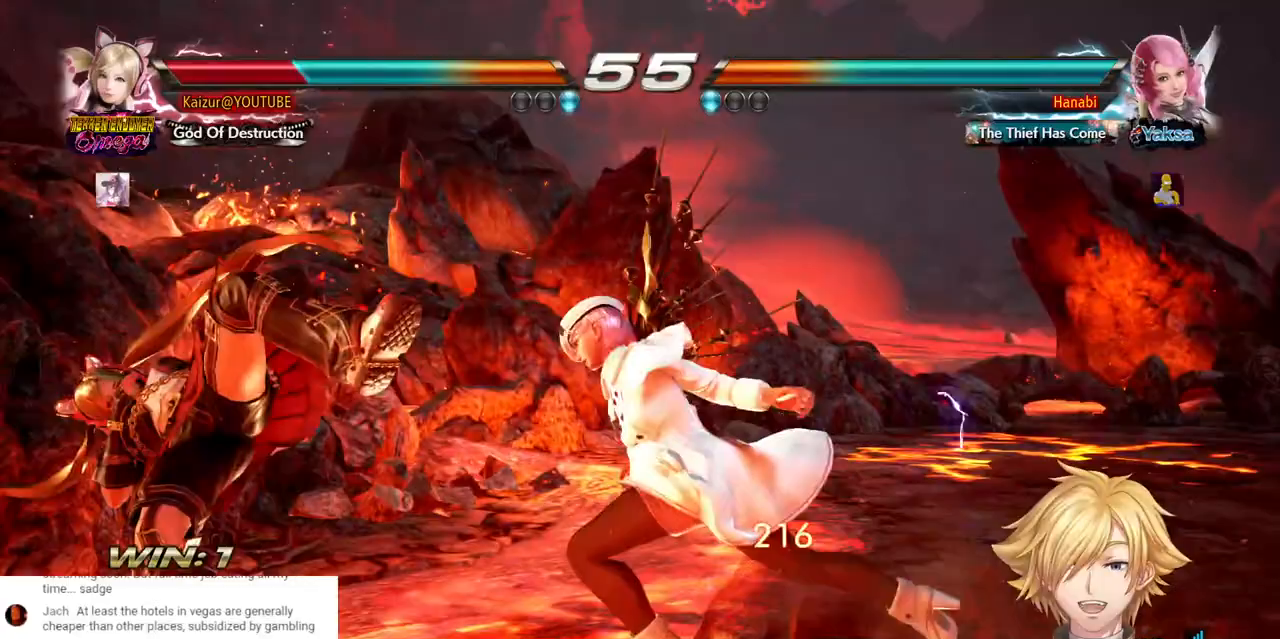
{"dt_ms": 500, "buttons": ["CROSS", "DPAD_LEFT"], "left_stick": "center", "right_stick": "center", "events": [[467, "CROSS", "down"]]}
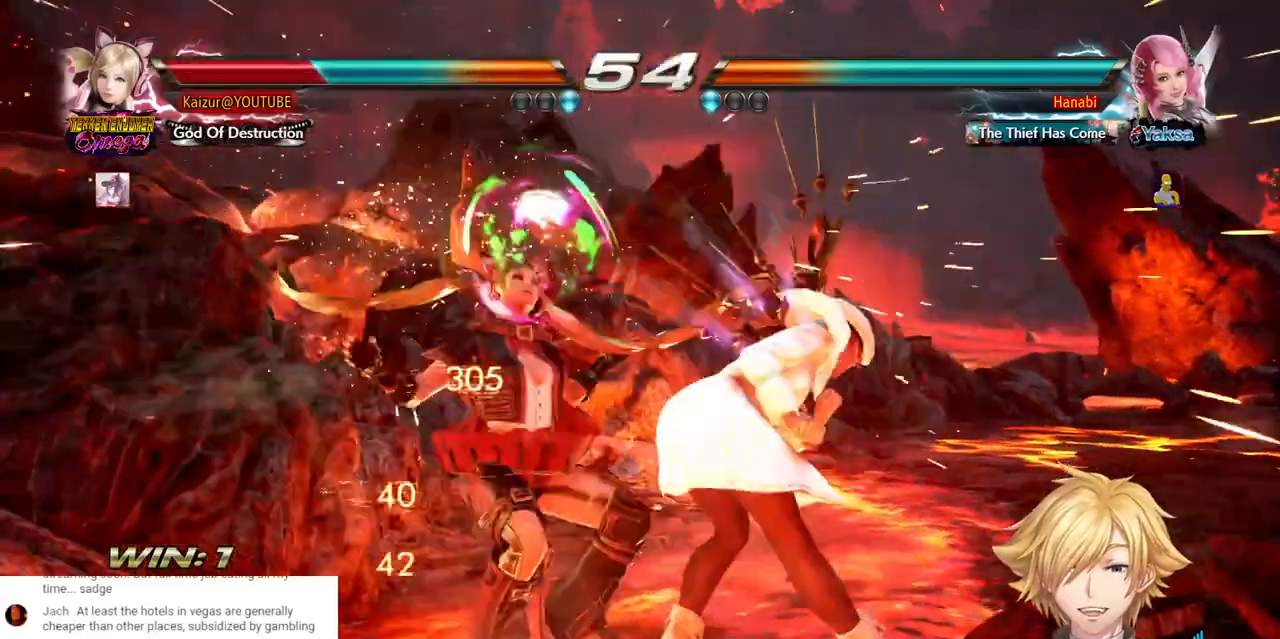
{"dt_ms": 500, "buttons": ["CROSS", "DPAD_LEFT"], "left_stick": "center", "right_stick": "center", "events": [[83, "CROSS", "up"], [133, "CROSS", "down"], [233, "CROSS", "up"], [300, "CROSS", "down"], [383, "CROSS", "up"], [450, "CROSS", "down"]]}
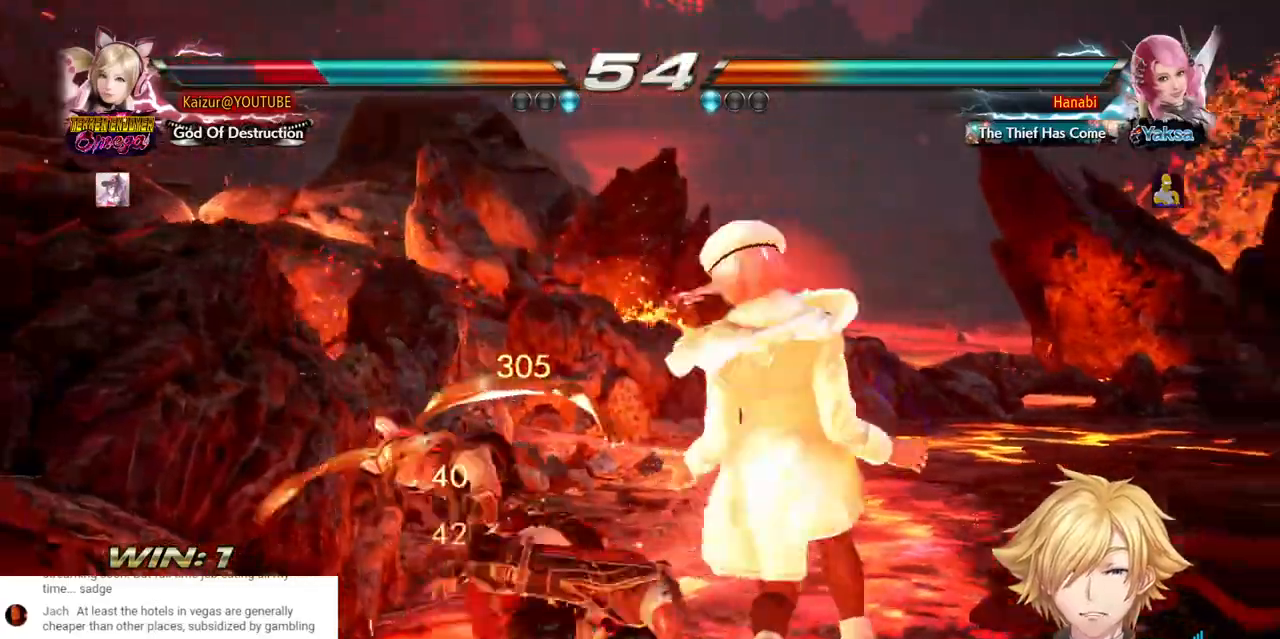
{"dt_ms": 500, "buttons": ["DPAD_LEFT"], "left_stick": "center", "right_stick": "center"}
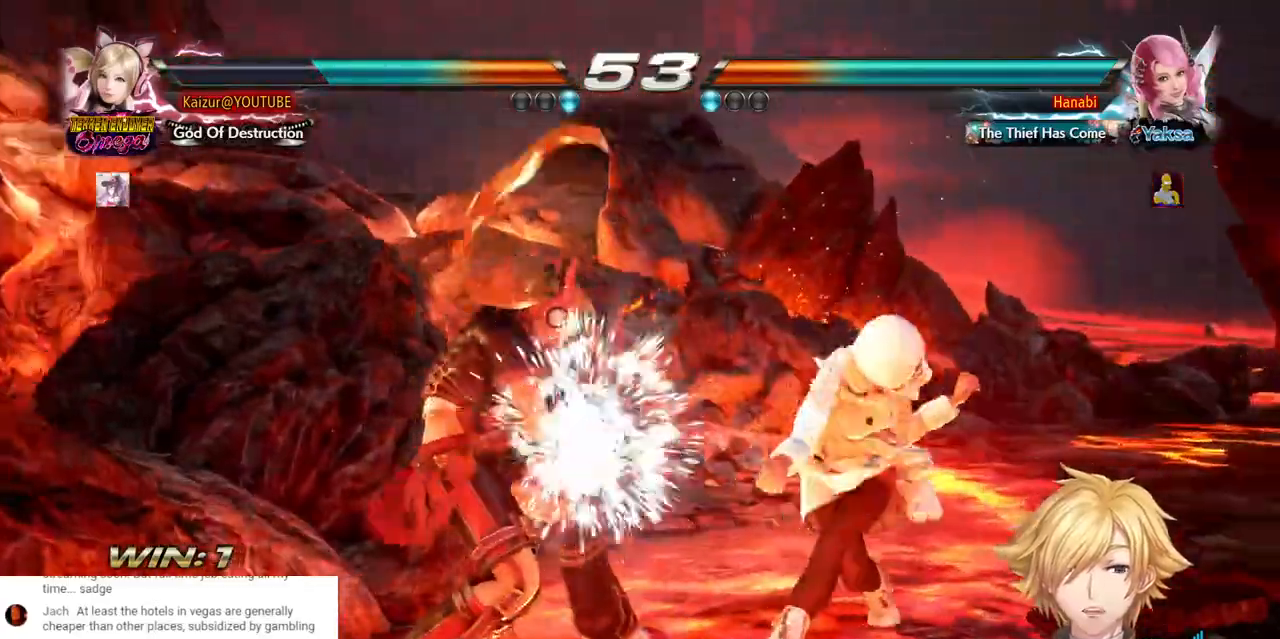
{"dt_ms": 500, "buttons": [], "left_stick": "center", "right_stick": "center"}
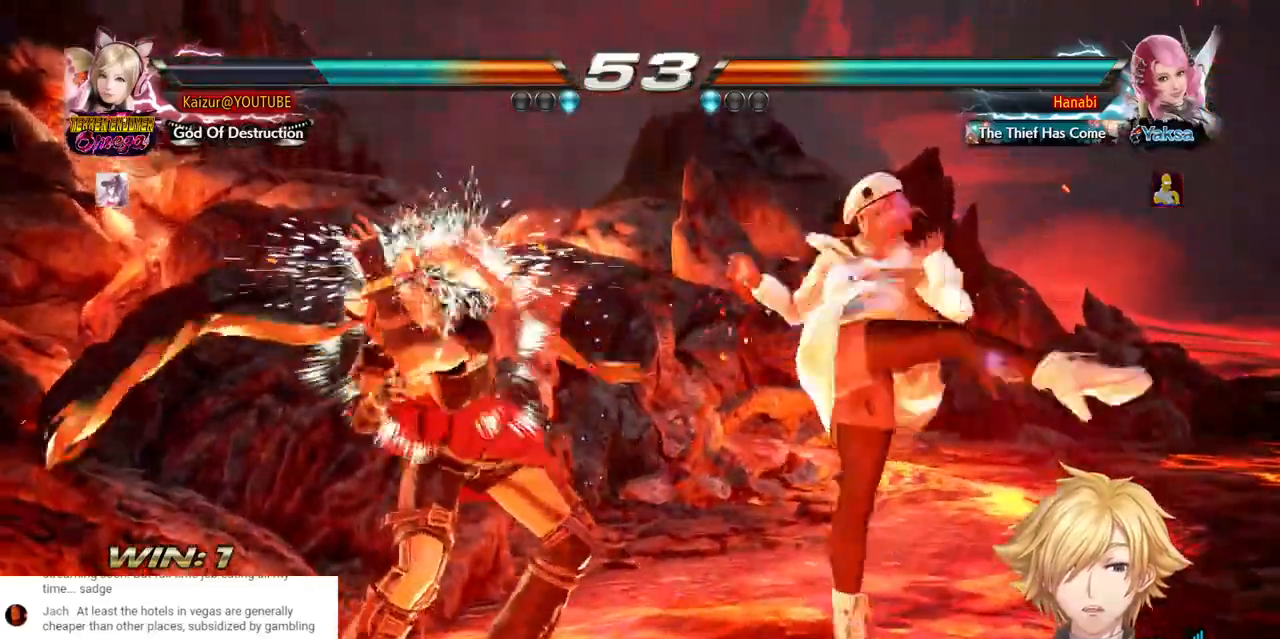
{"dt_ms": 500, "buttons": ["DPAD_RIGHT"], "left_stick": "center", "right_stick": "center", "events": [[333, "DPAD_RIGHT", "down"], [367, "CROSS", "down"], [500, "CROSS", "up"]]}
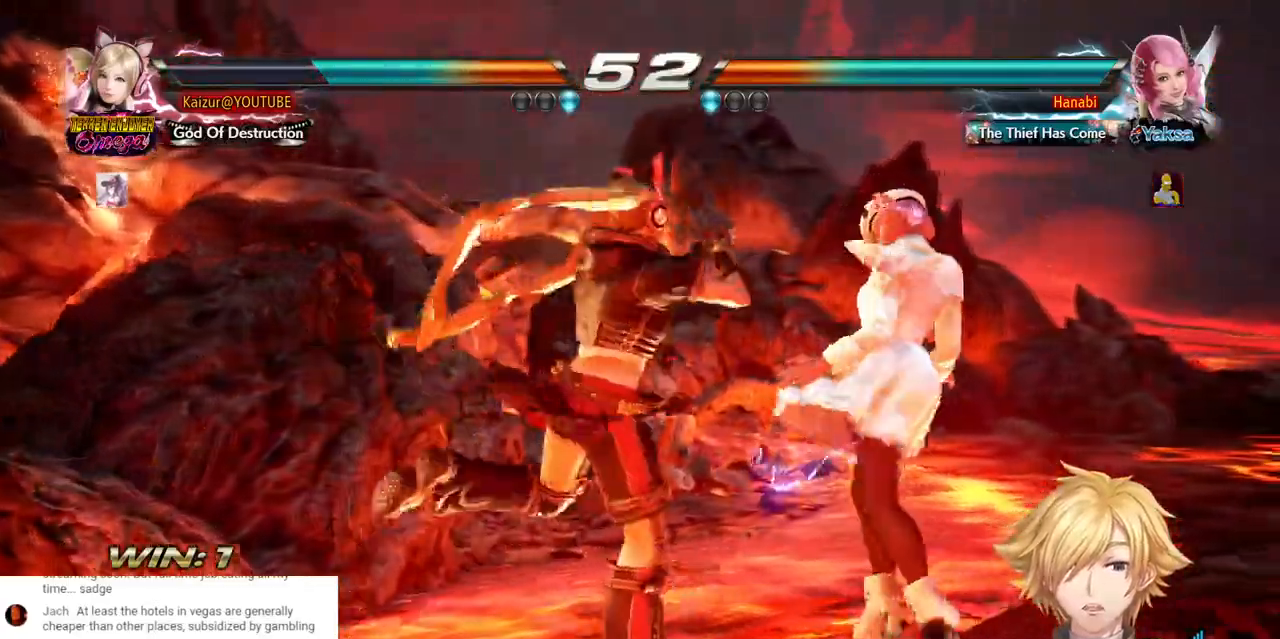
{"dt_ms": 500, "buttons": ["TRIANGLE", "DPAD_RIGHT"], "left_stick": "center", "right_stick": "center", "events": [[300, "TRIANGLE", "down"], [433, "TRIANGLE", "up"], [500, "TRIANGLE", "down"]]}
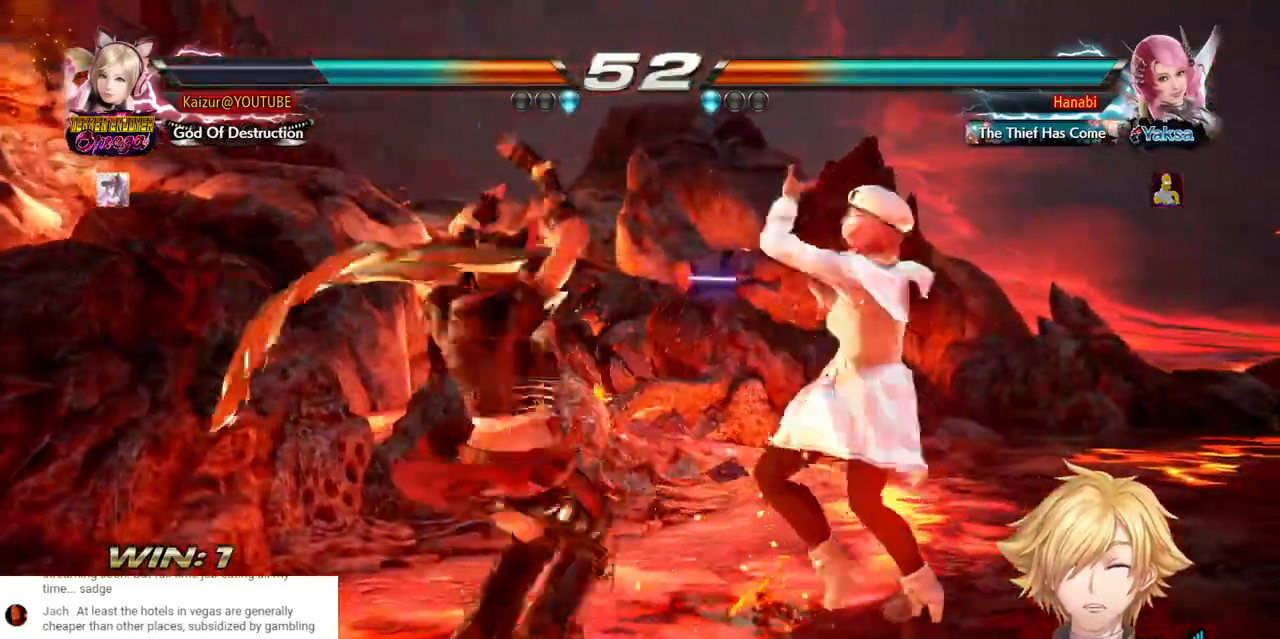
{"dt_ms": 1000, "buttons": [], "left_stick": "center", "right_stick": "center"}
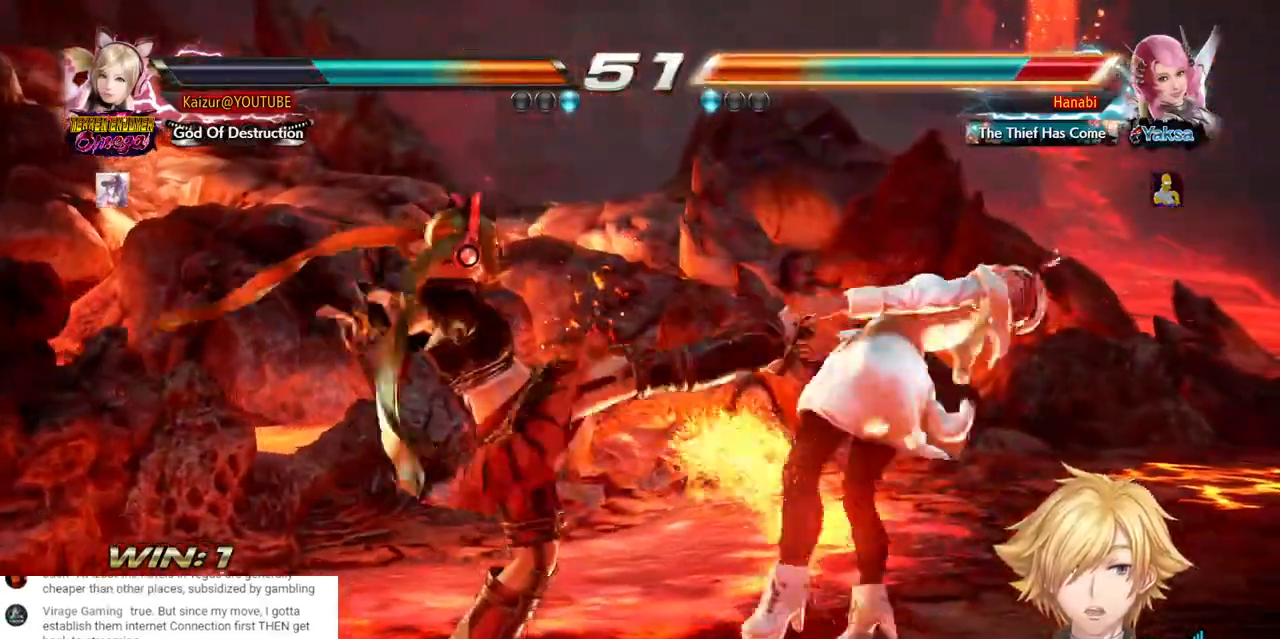
{"dt_ms": 500, "buttons": [], "left_stick": "center", "right_stick": "center", "events": [[200, "DPAD_RIGHT", "down"], [317, "TRIANGLE", "down"], [367, "TRIANGLE", "up"], [433, "CIRCLE", "down"], [450, "DPAD_RIGHT", "up"], [500, "CIRCLE", "up"]]}